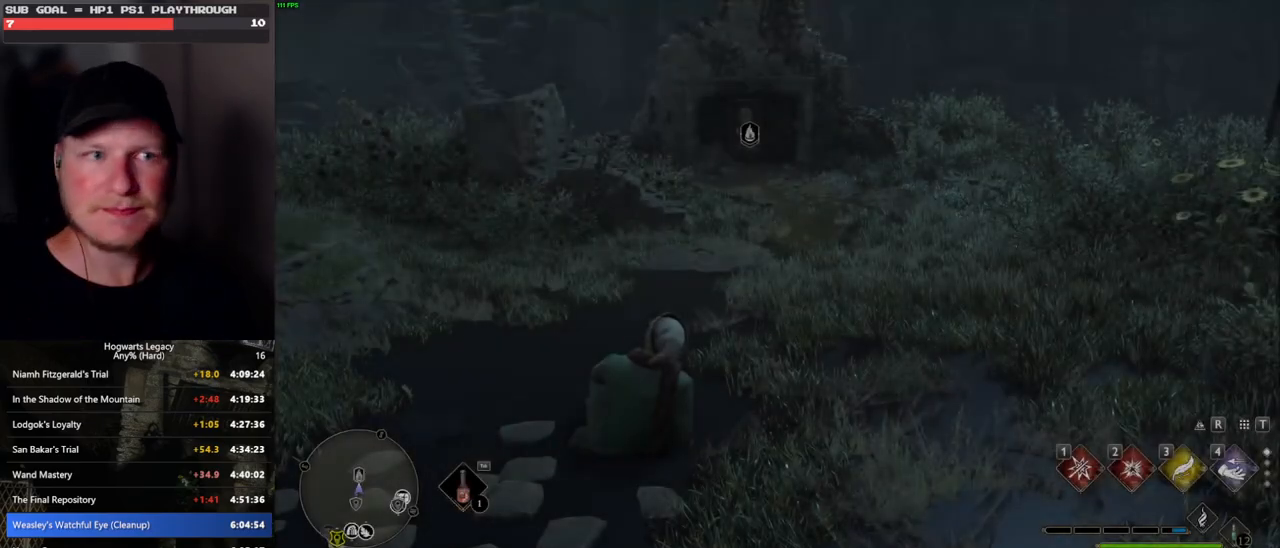
Gameplay with keyboard and mouse; each line is a JSON object with the keys and mouse buttons held at the frame after it. "events" lists presses ("down") and releases ("up") of ".", "/", "0", "1", "2", "3", "4", "5", "6", "7", "8", "9", "a", "alt_l", "alt_r", "b", "backslash", "backspace", "c", "caps_lock", "comma", "ctrl_l", "ctrl_r", "d", "e", "equals", "escape", "f", "f1", "f10", "f11", "f12", "f2", "f3", "f4", "f5", "f6", "f7", "f8", "f9", "g", "h", "i", "j", "k", "l", "lbracket", "m", "minus", "n", "o", "p", "q", "quote", "r", "rbracket", "return", "s", "semicolon", "shift_l", "shift_r", "space", "super", "t", "tab", "tilde", "u", "v", "w", "x", "y", "z", "mouse_left", "mouse_wheel", "mouse_right", "mouse_mb4" and "mouse_mb5" between this image and that frame as [ms after this image, input, new state], when the widget could be followed in between. "mouse_left", "mouse_wheel", "mouse_right", "mouse_mb4", "mouse_mb5" = the "left", "wheel", "right", "mb4", "mb5" buttons of the "mouse" list. No other keys are recorded. "wheel" means that the mouse wheel is clicked or scrolled. Mouse movement is not recorded.
{"keys": [], "mouse": [], "events": []}
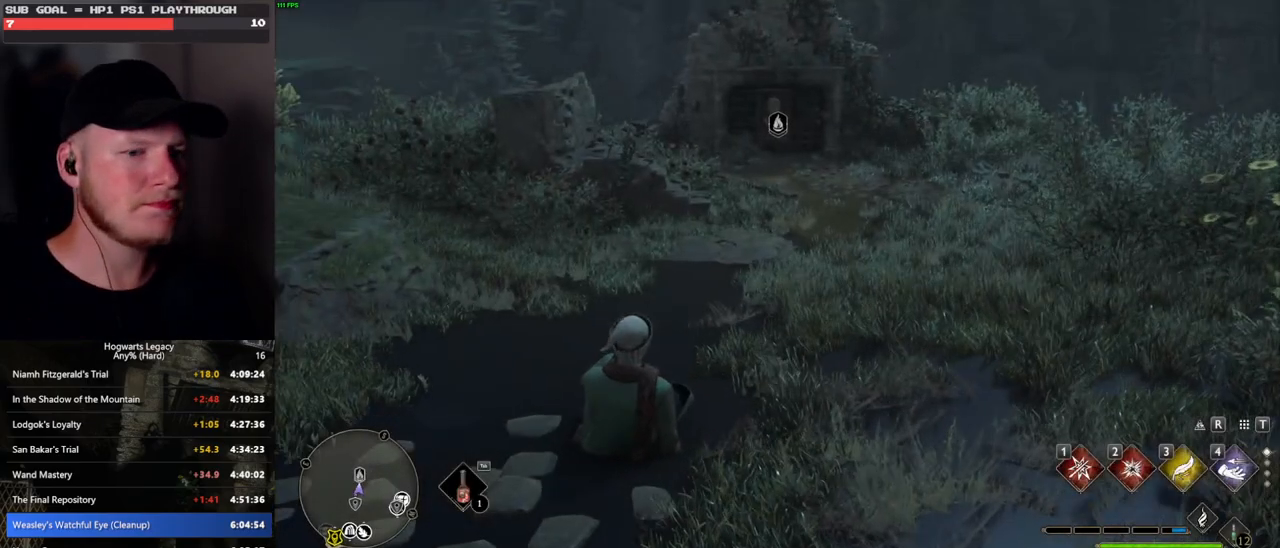
{"keys": [], "mouse": [], "events": []}
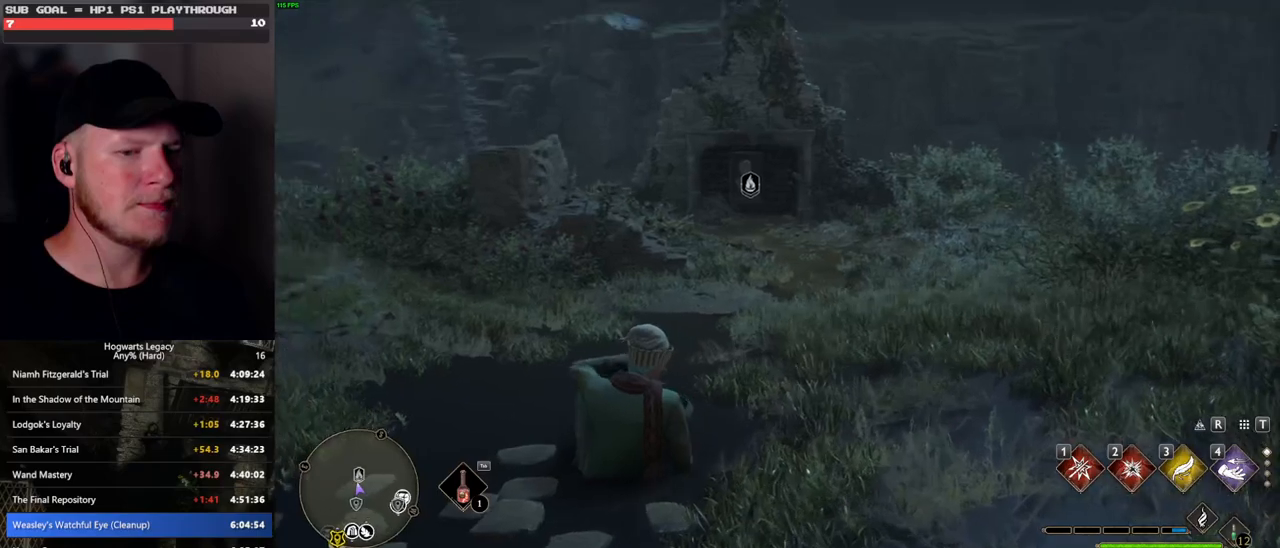
{"keys": [], "mouse": [], "events": []}
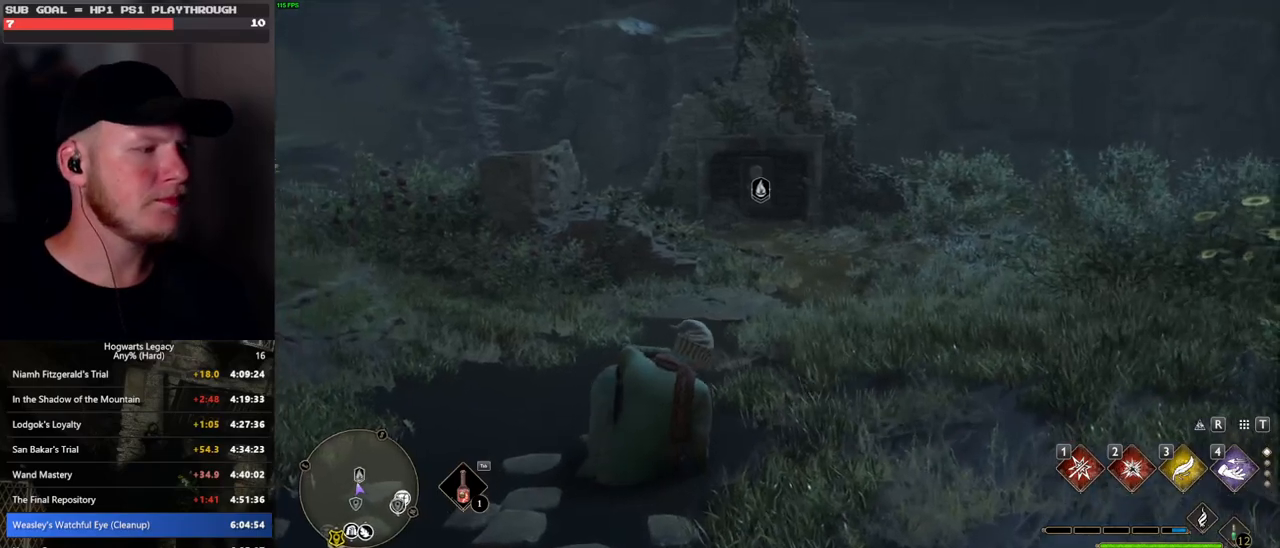
{"keys": [], "mouse": [], "events": []}
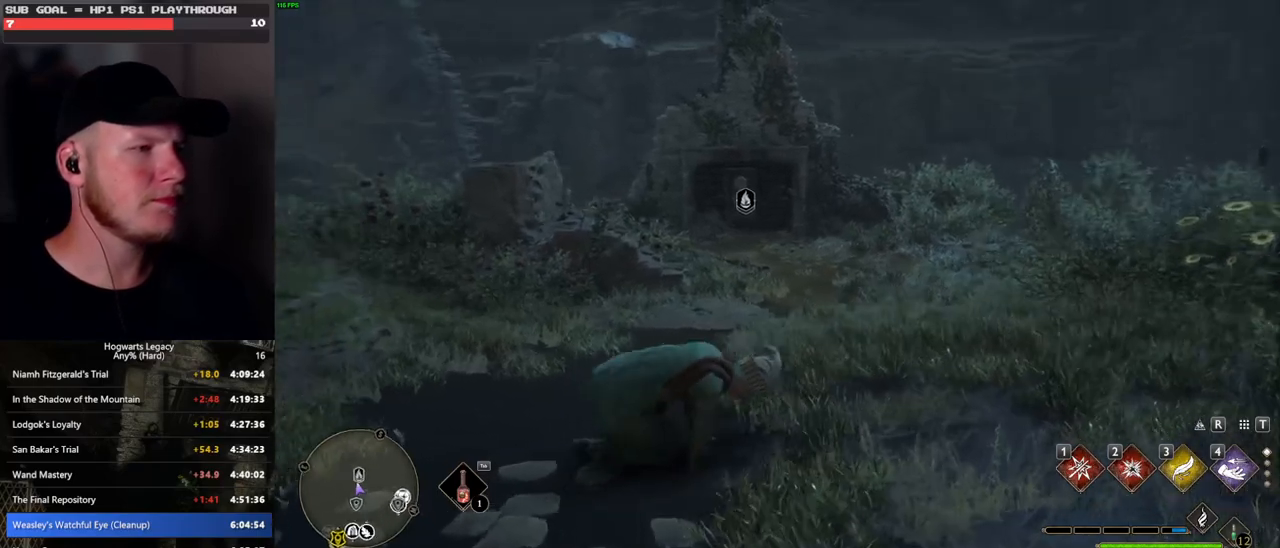
{"keys": ["w"], "mouse": [], "events": [[250, "w", "down"]]}
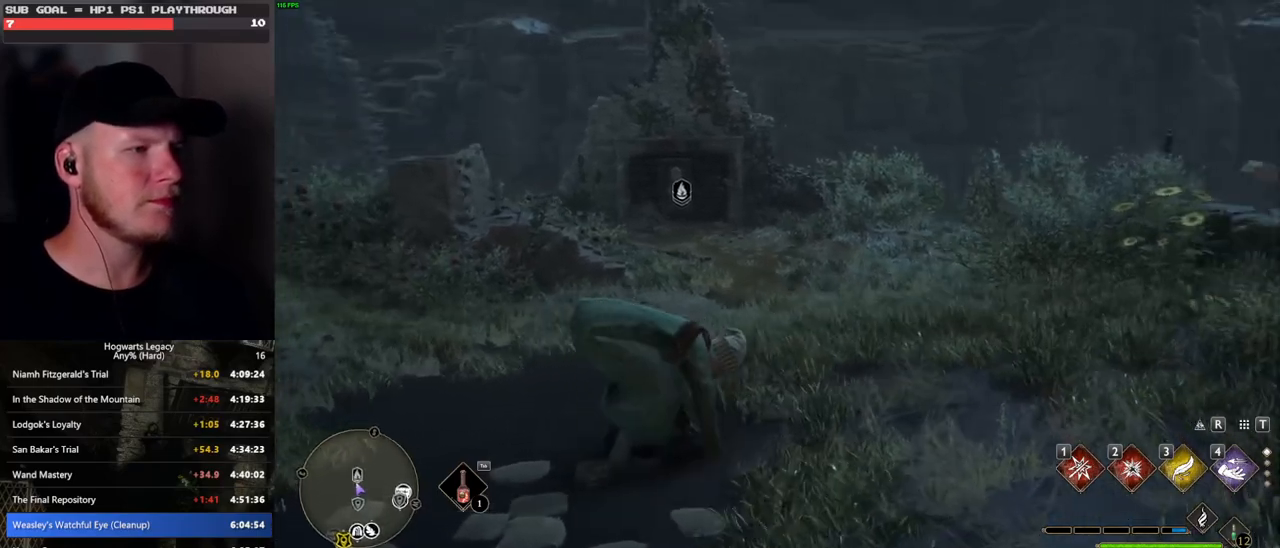
{"keys": ["w"], "mouse": [], "events": []}
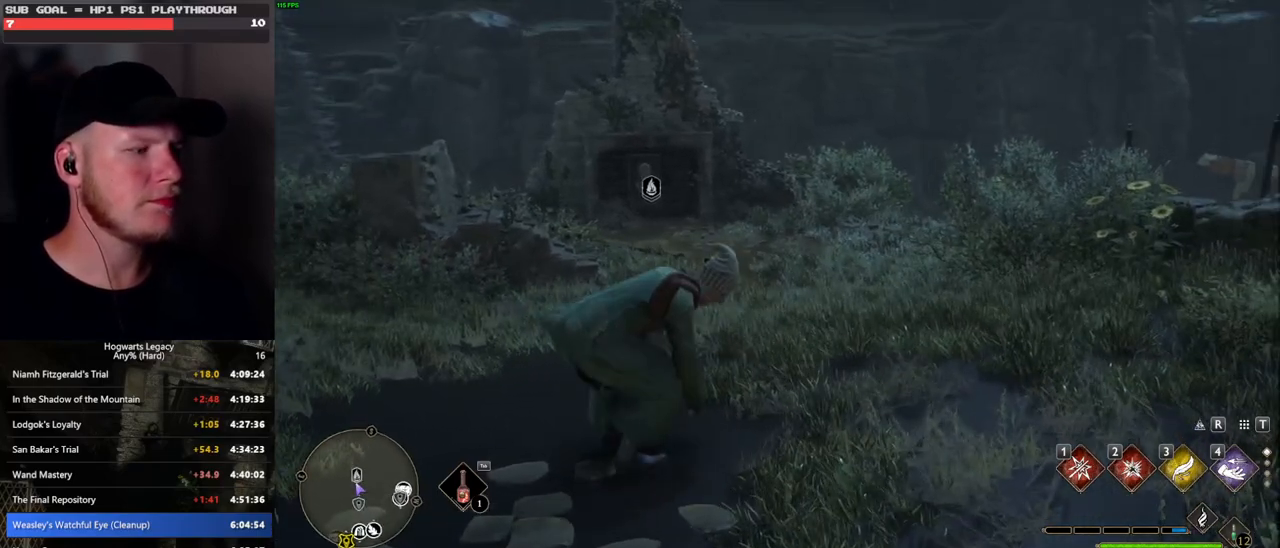
{"keys": ["w"], "mouse": [], "events": []}
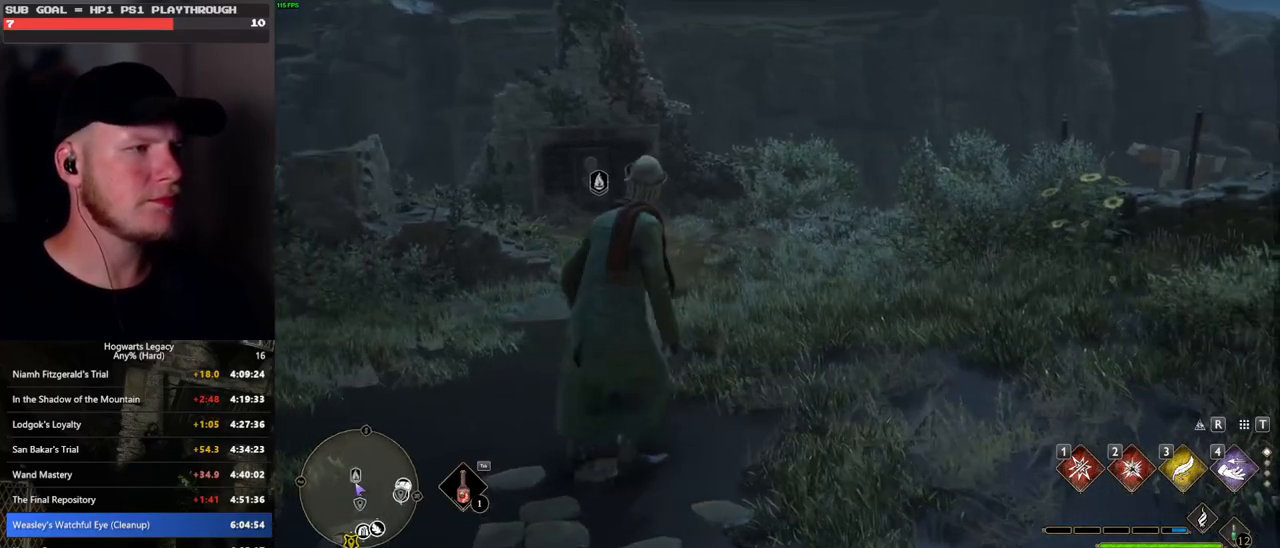
{"keys": ["w"], "mouse": [], "events": []}
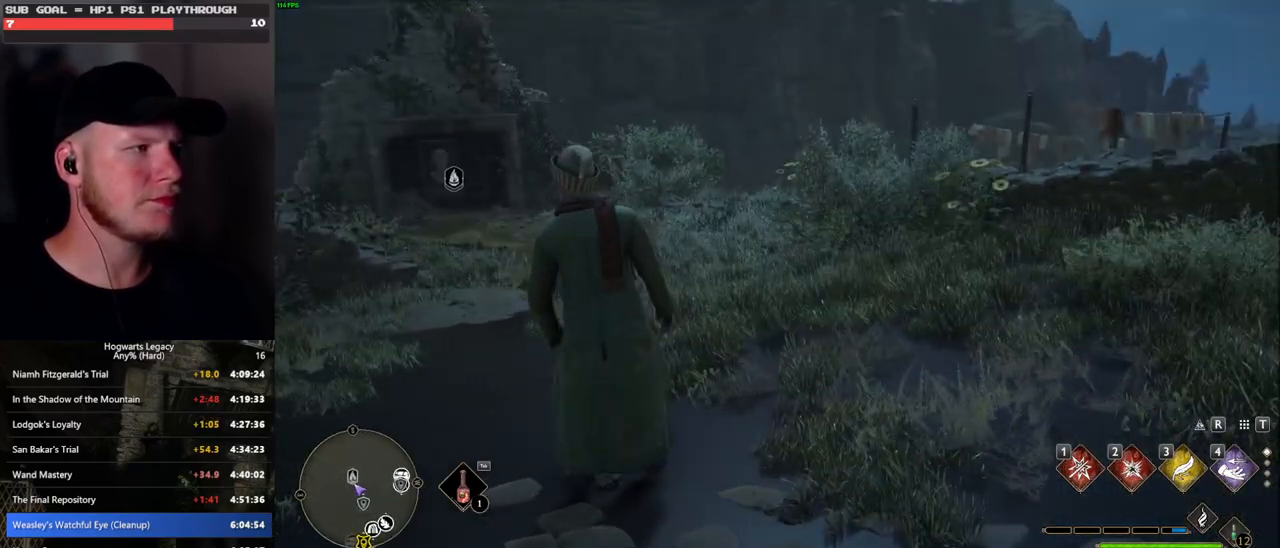
{"keys": ["space", "w"], "mouse": [], "events": [[200, "space", "down"]]}
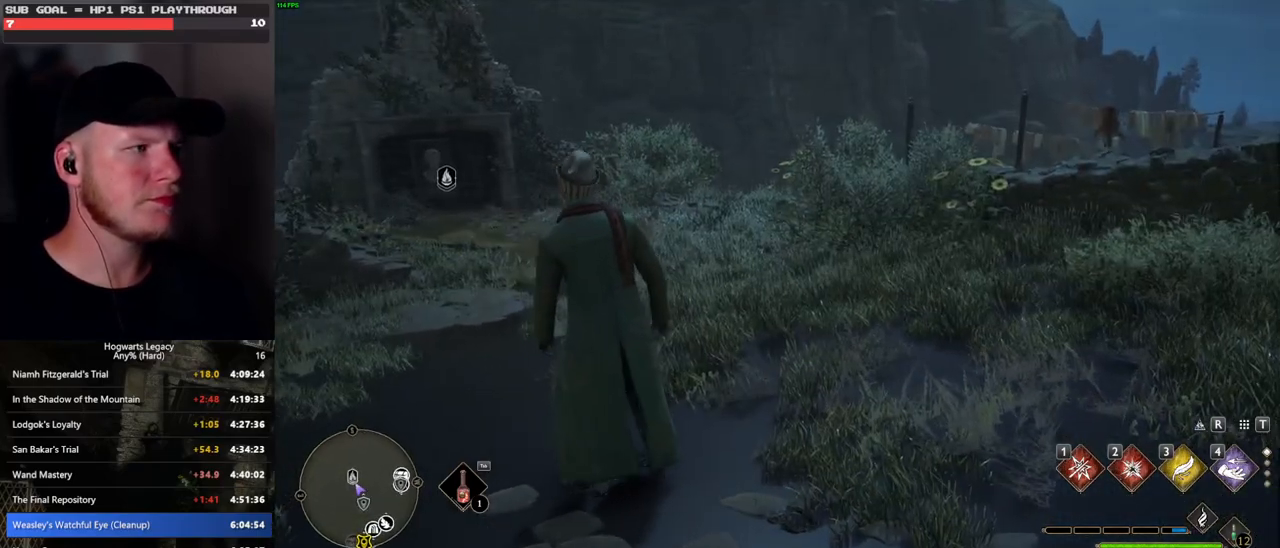
{"keys": ["space", "w"], "mouse": [], "events": [[350, "space", "up"], [450, "space", "down"]]}
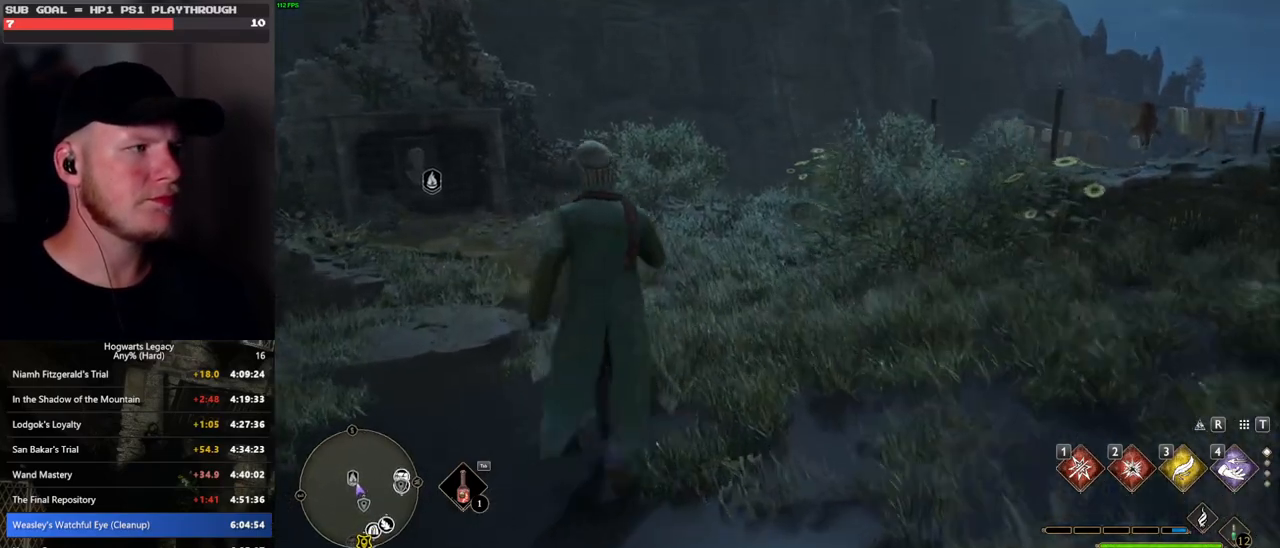
{"keys": ["a", "w"], "mouse": [], "events": [[217, "a", "down"], [317, "space", "up"]]}
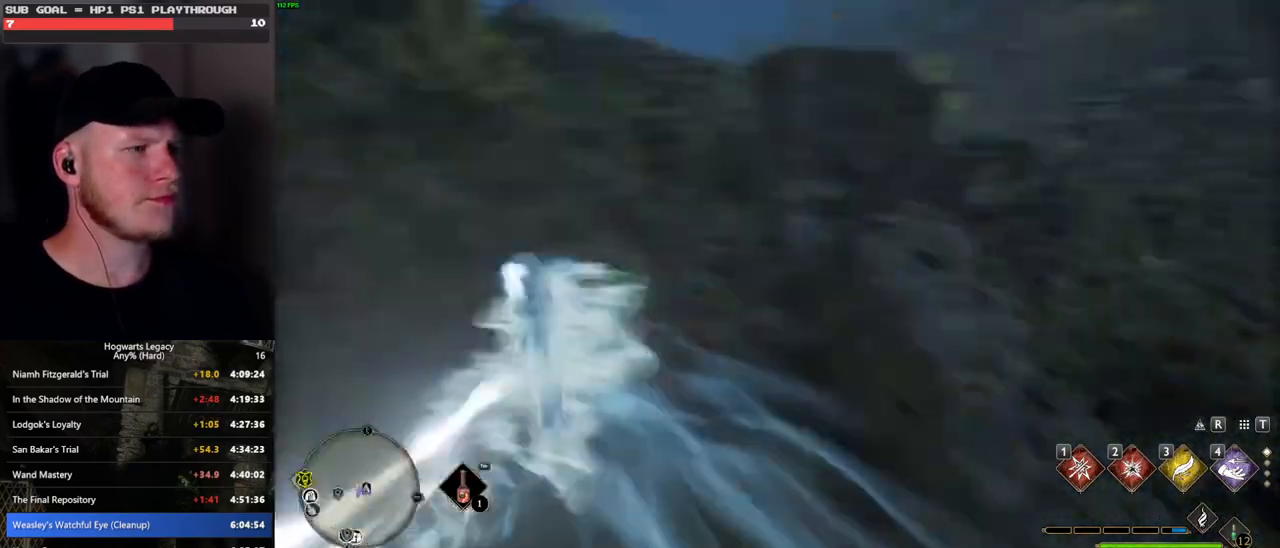
{"keys": ["a", "s"], "mouse": [], "events": [[283, "w", "up"], [467, "s", "down"]]}
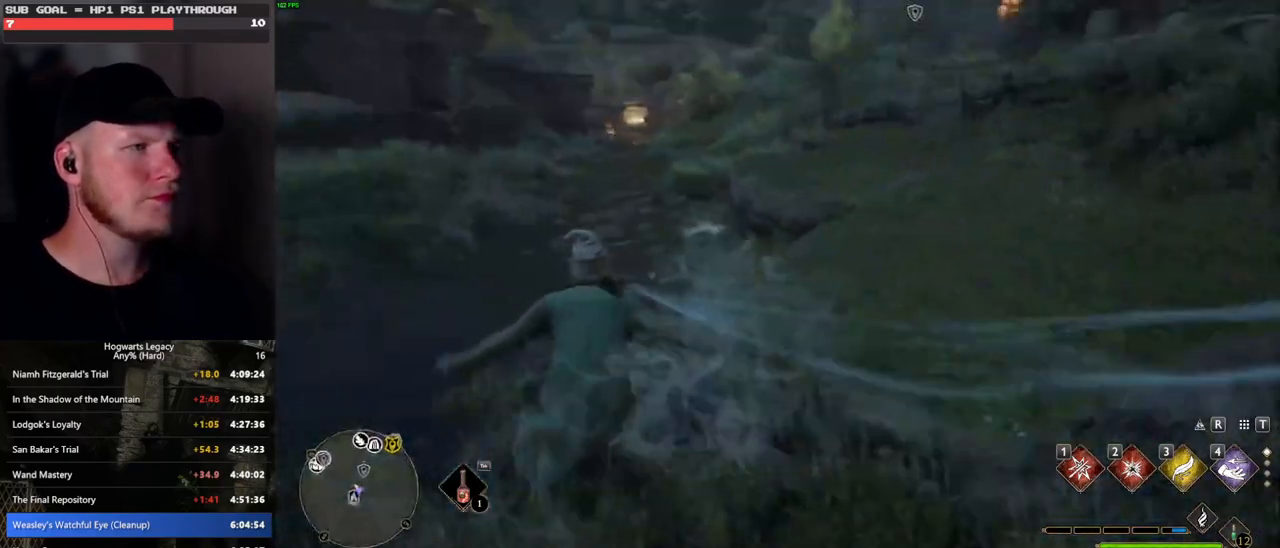
{"keys": ["d", "w"], "mouse": [], "events": [[167, "a", "up"], [167, "d", "down"], [367, "s", "up"], [483, "w", "down"]]}
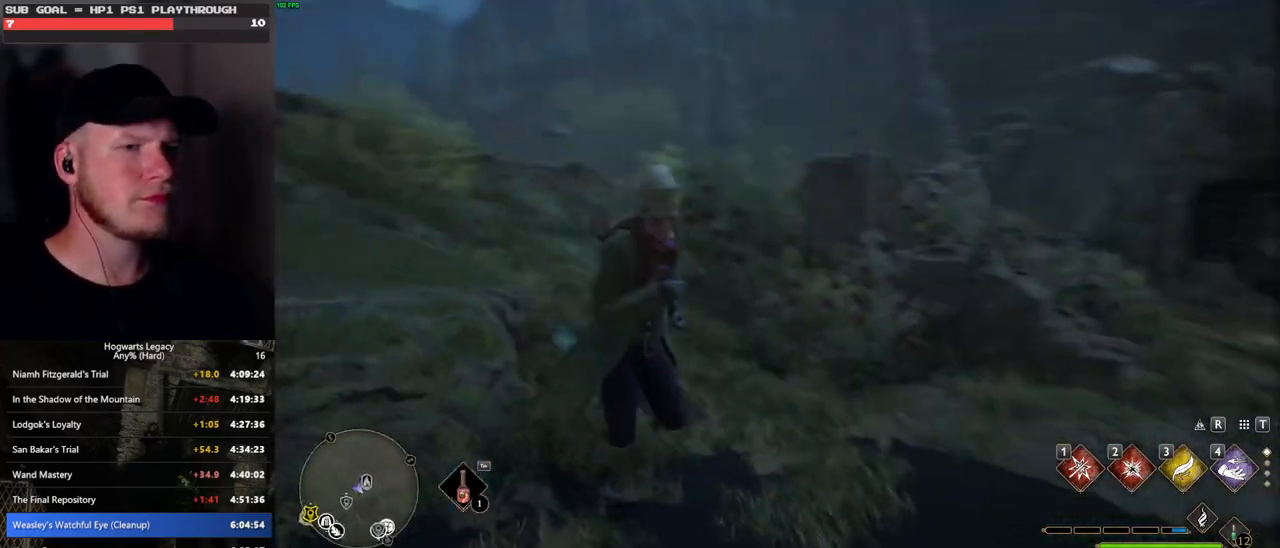
{"keys": ["d", "shift_l", "w"], "mouse": [], "events": [[467, "shift_l", "down"]]}
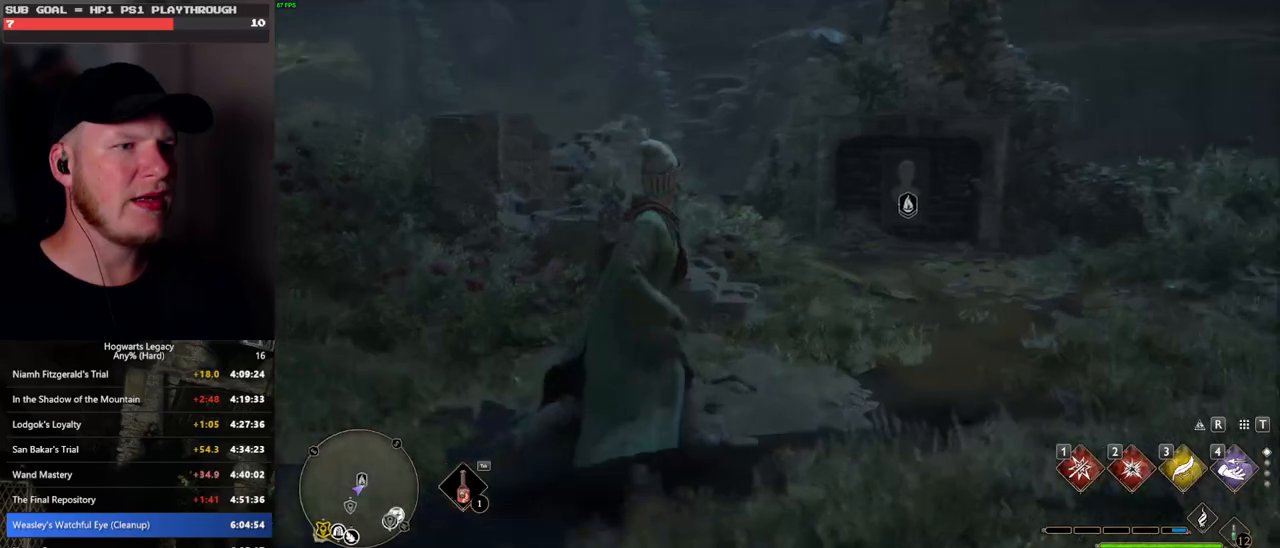
{"keys": ["w"], "mouse": [], "events": [[133, "shift_l", "up"], [500, "d", "up"]]}
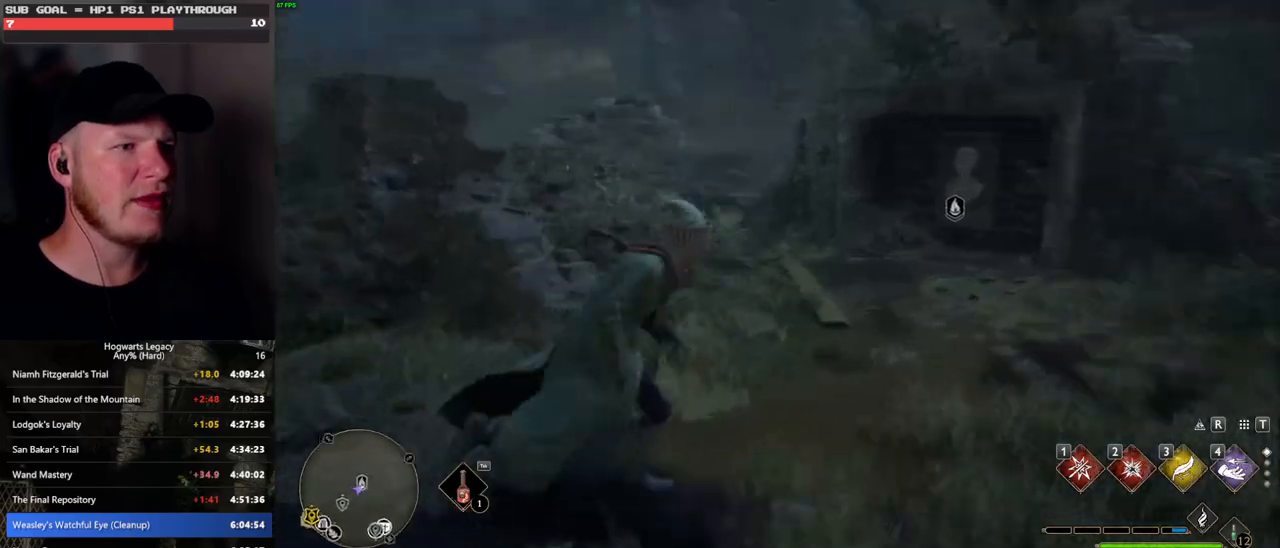
{"keys": ["space", "w"], "mouse": [], "events": [[200, "space", "down"]]}
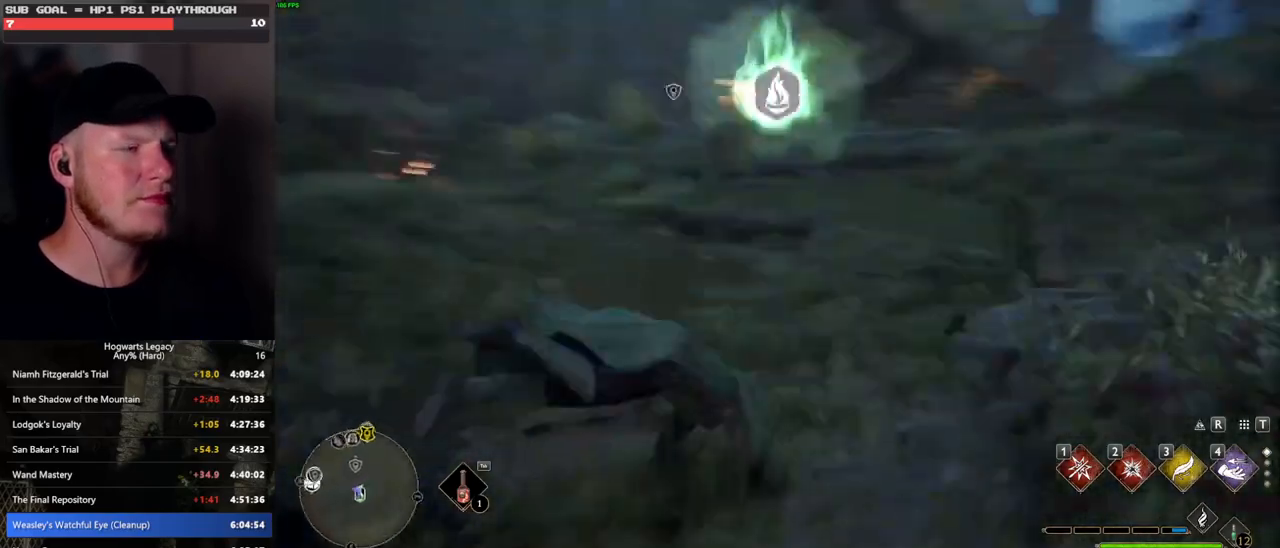
{"keys": ["w"], "mouse": [], "events": [[150, "mouse_left", "down"], [167, "space", "up"], [283, "mouse_left", "up"]]}
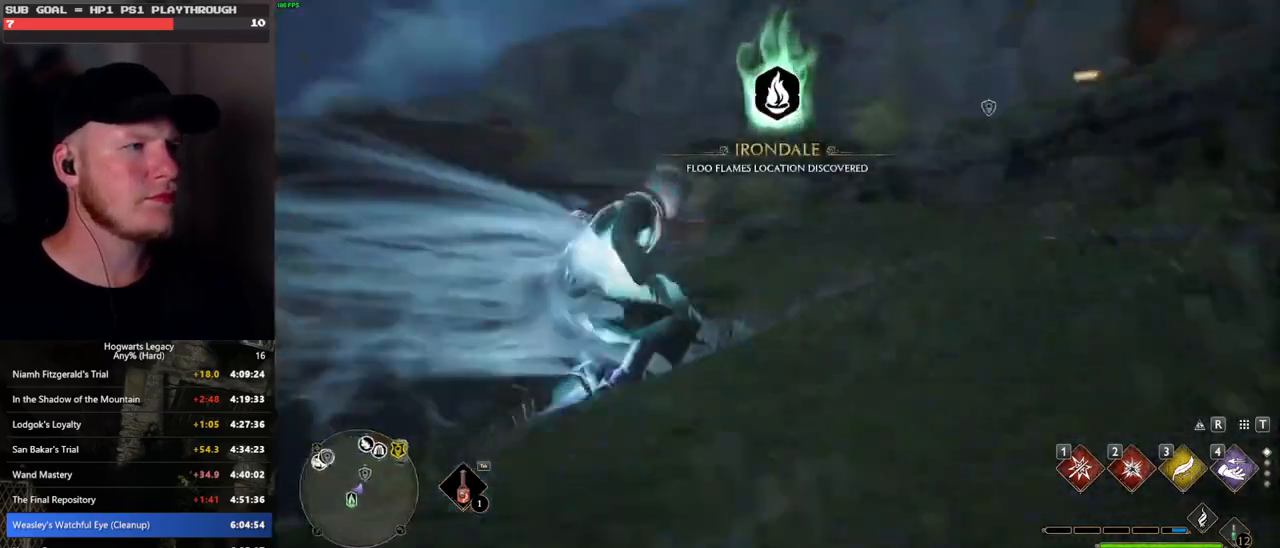
{"keys": ["space", "w"], "mouse": [], "events": [[200, "space", "down"]]}
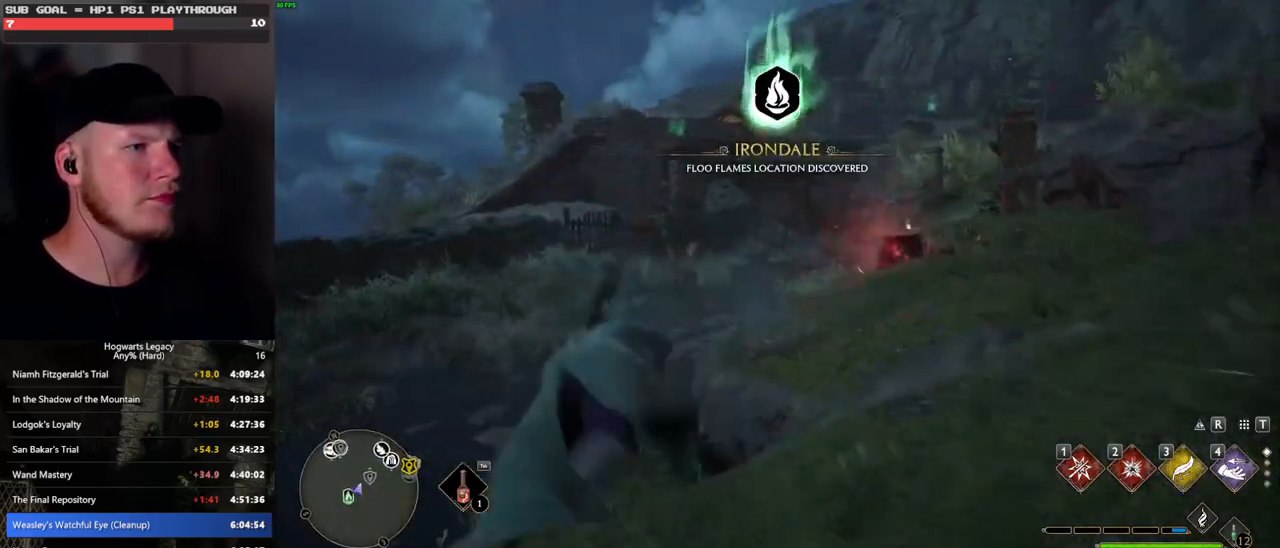
{"keys": ["w"], "mouse": [], "events": [[333, "space", "up"]]}
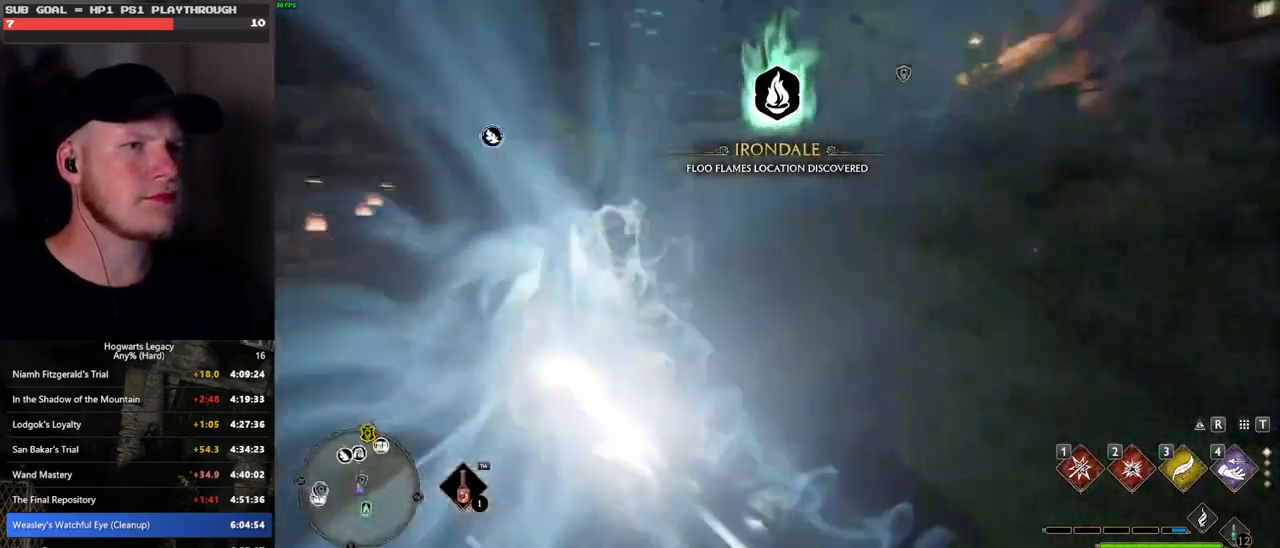
{"keys": ["d", "space", "w"], "mouse": [], "events": [[133, "d", "down"], [483, "space", "down"]]}
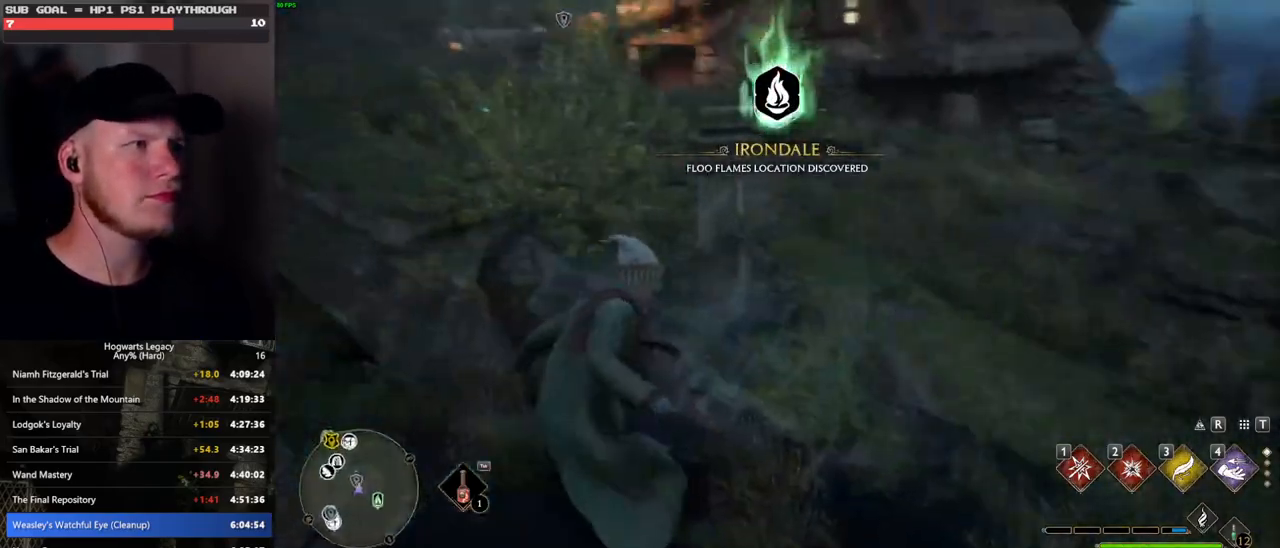
{"keys": ["w"], "mouse": [], "events": [[333, "space", "up"], [367, "d", "up"]]}
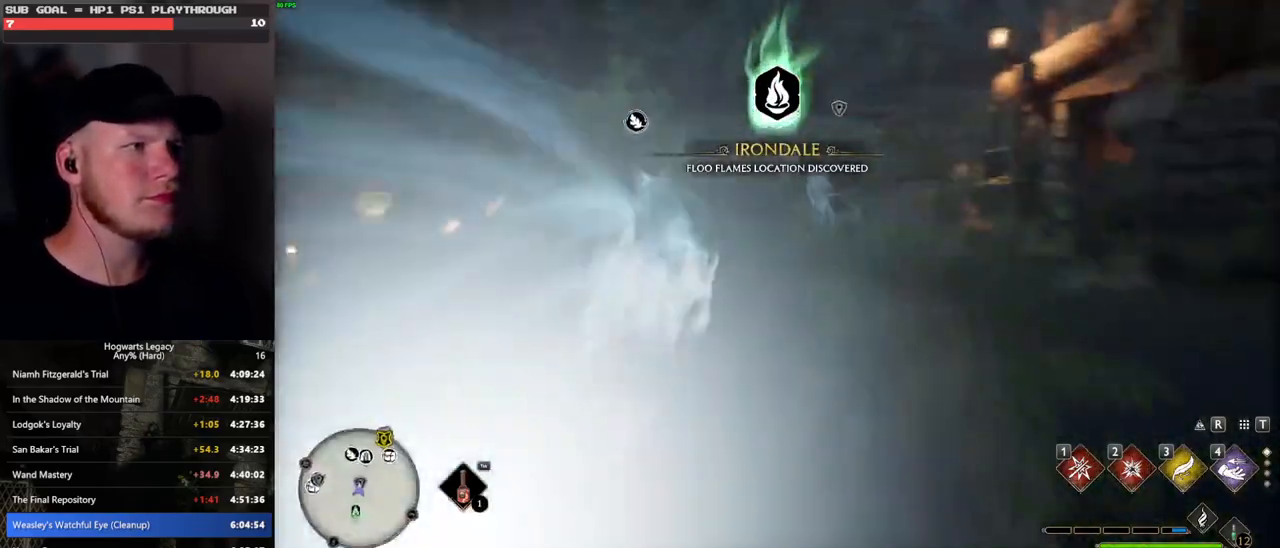
{"keys": [], "mouse": [], "events": [[317, "w", "up"]]}
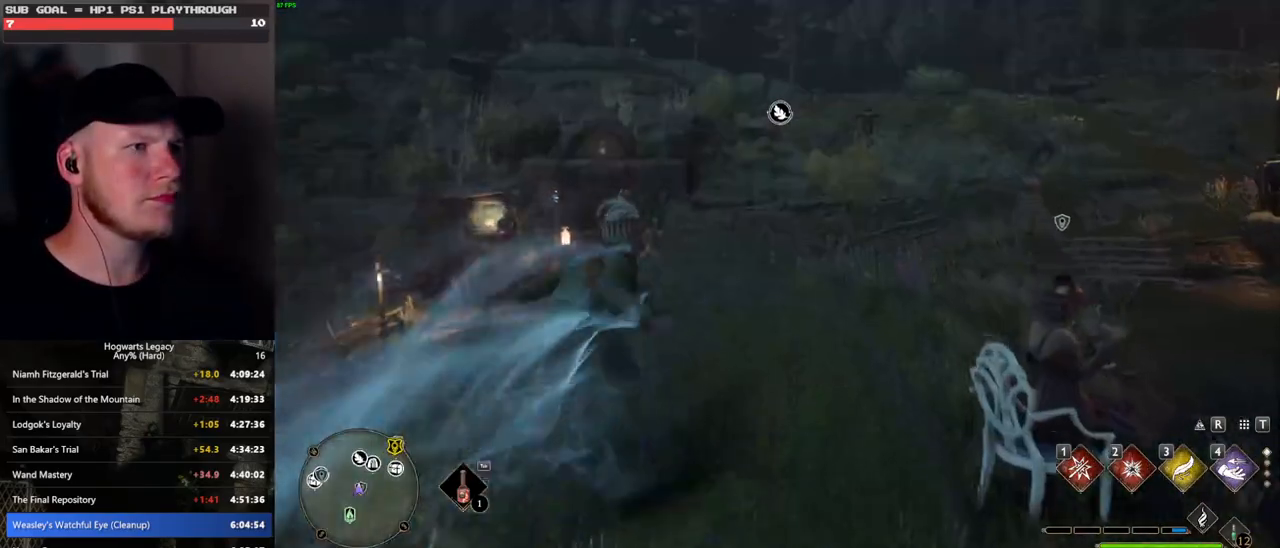
{"keys": [], "mouse": [], "events": []}
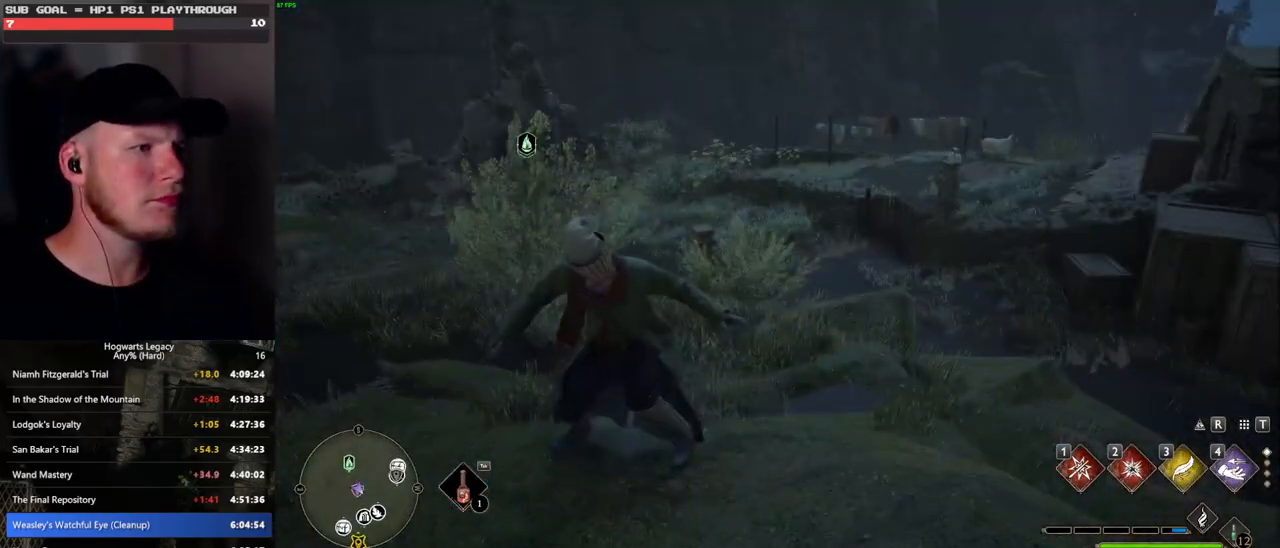
{"keys": ["d", "w"], "mouse": [], "events": [[383, "w", "down"], [483, "d", "down"]]}
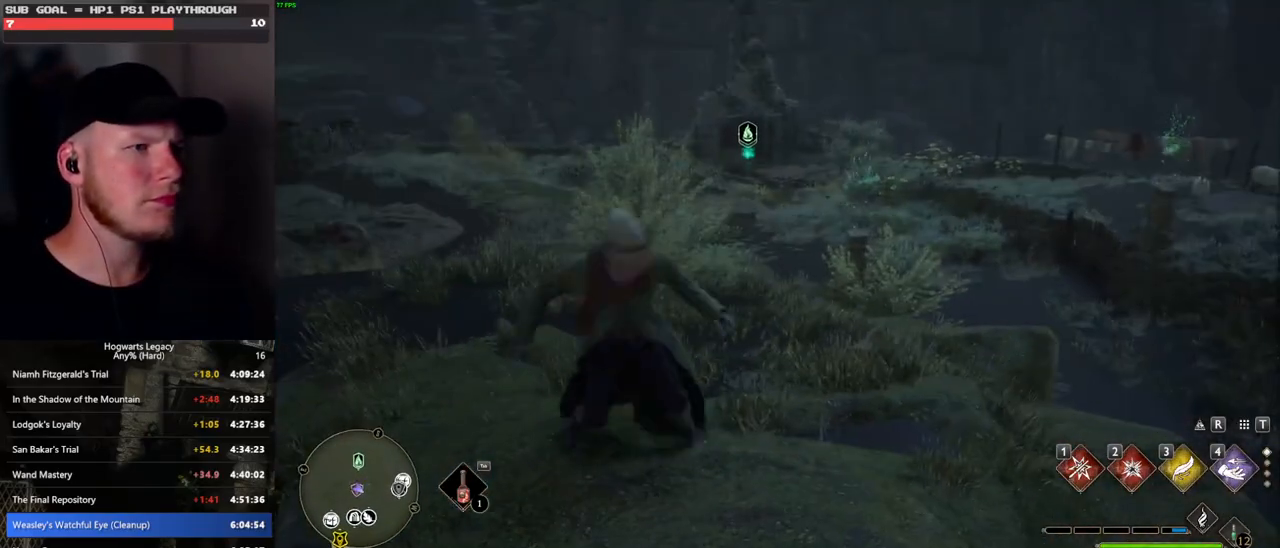
{"keys": [], "mouse": [], "events": [[300, "d", "up"], [333, "w", "up"]]}
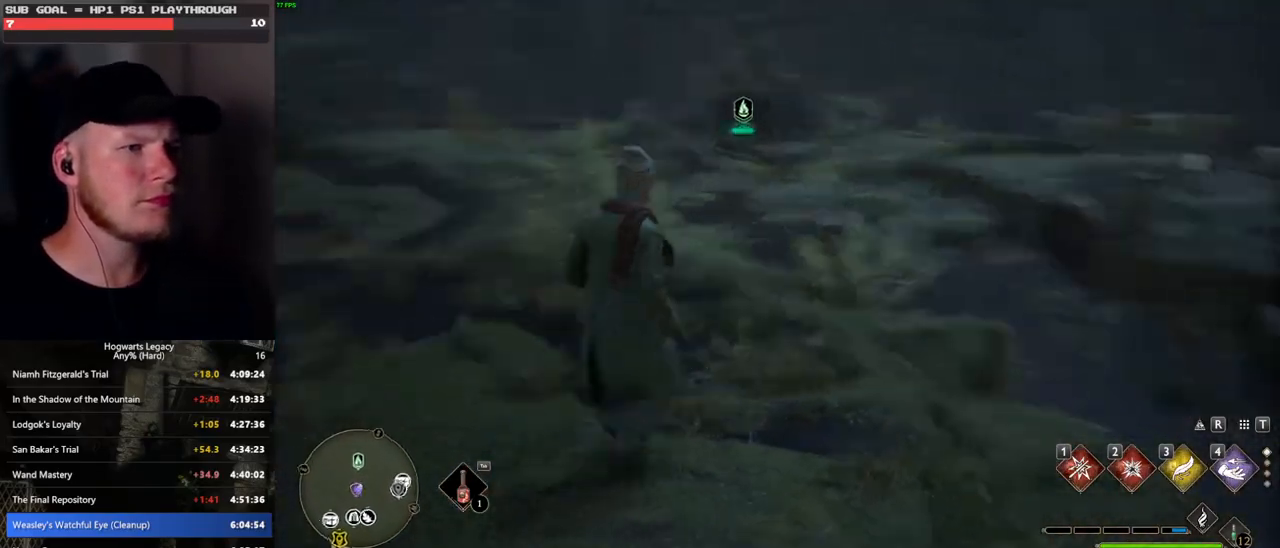
{"keys": [], "mouse": [], "events": []}
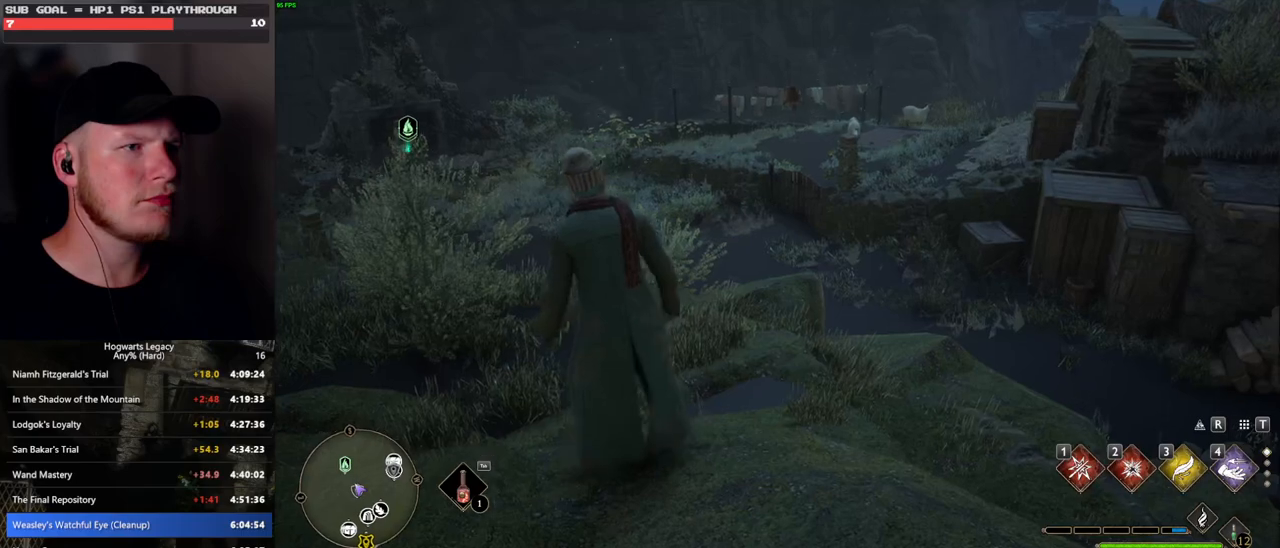
{"keys": [], "mouse": [], "events": []}
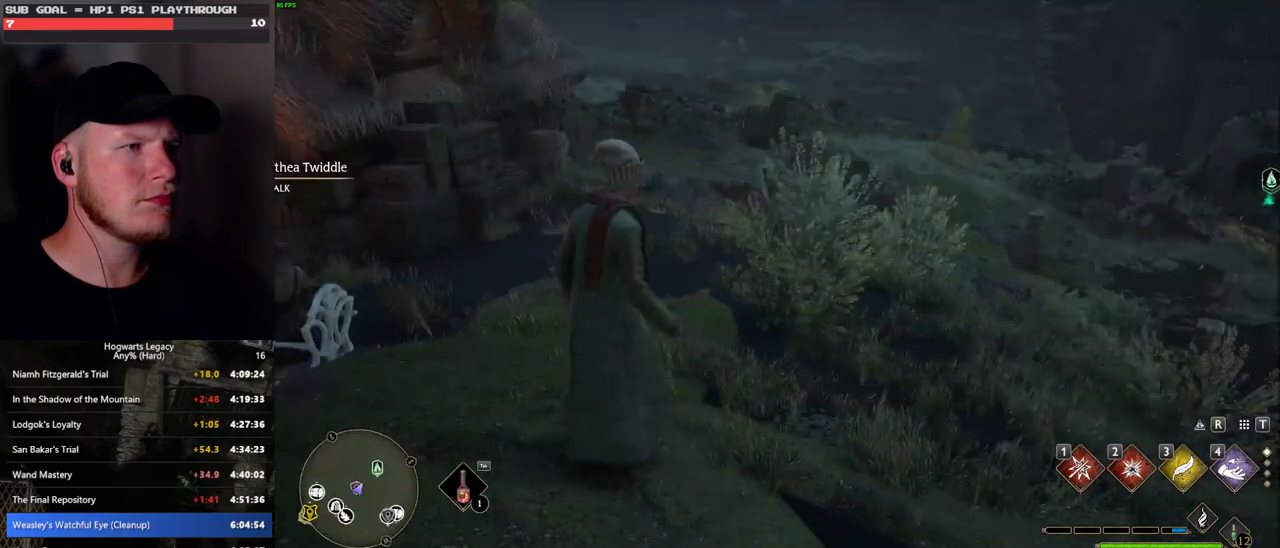
{"keys": [], "mouse": [], "events": []}
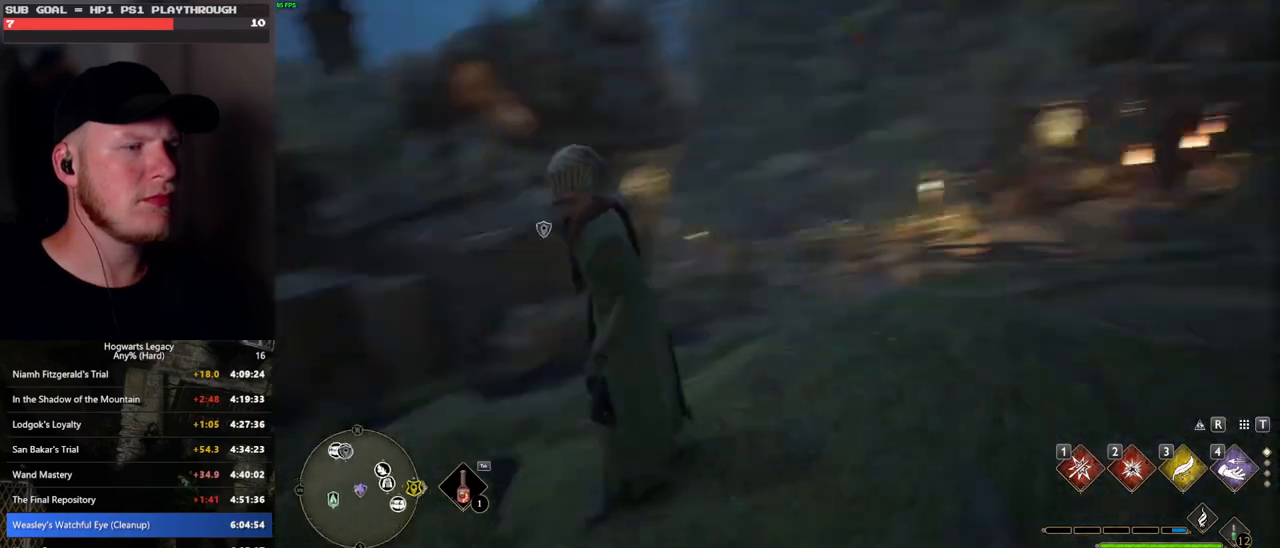
{"keys": [], "mouse": [], "events": []}
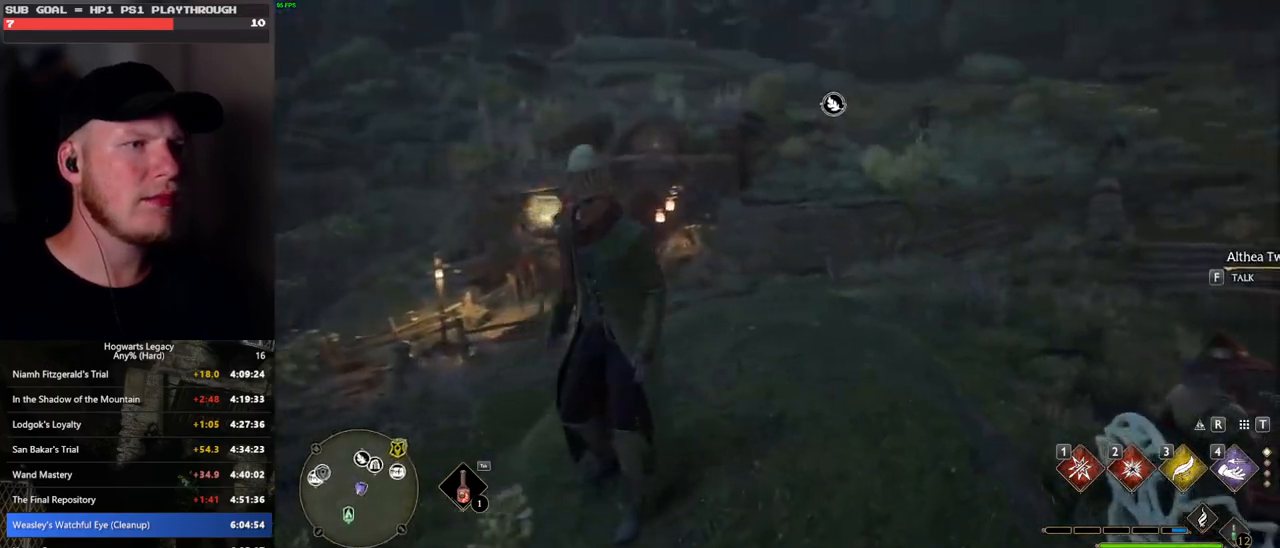
{"keys": [], "mouse": [], "events": []}